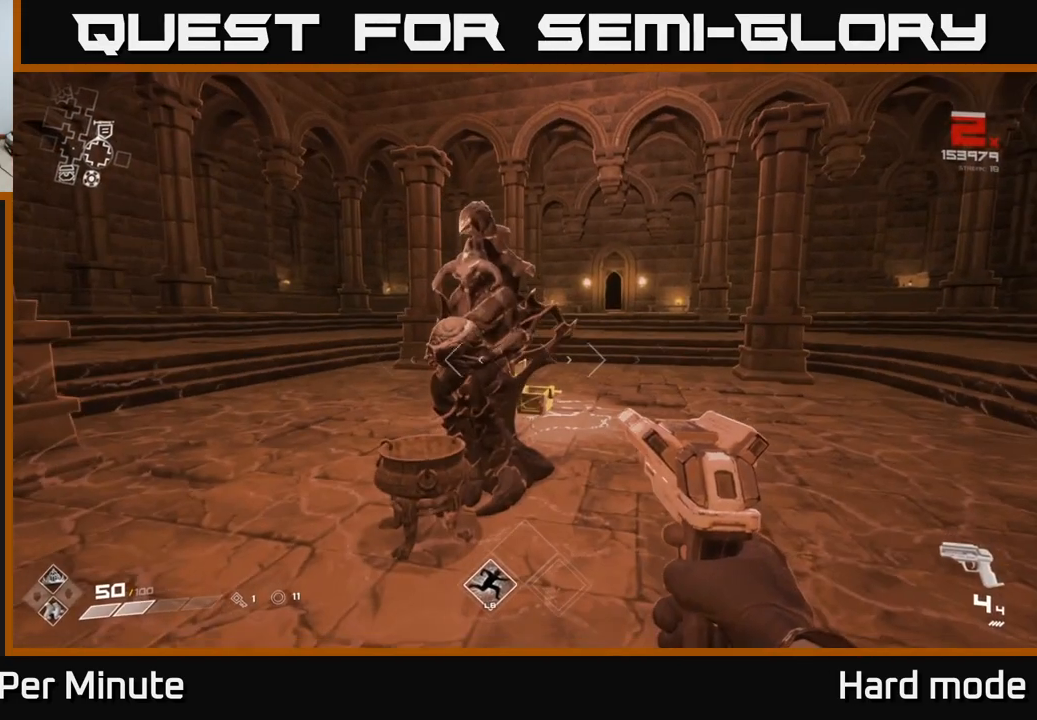
Gameplay with a controller (Xbox layout); each line is a JSON object with the inputs held at the frame after it. "events" lists button and stick changes between this image and that frame as [ms after this image, input, new state], when the widget could be followed in between.
{"buttons": [], "left_stick": "center", "right_stick": "center", "events": [[50, "left_stick", "up"], [183, "left_stick", "up-right"], [333, "left_stick", "center"]]}
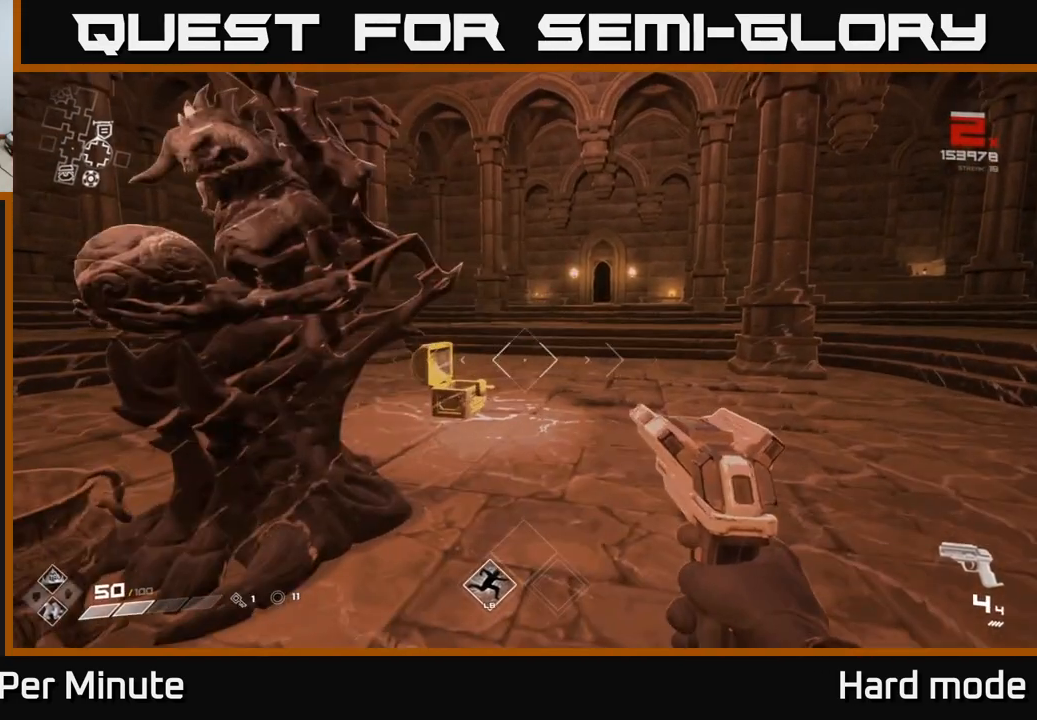
{"buttons": [], "left_stick": "down-left", "right_stick": "left", "events": [[183, "right_stick", "left"], [217, "left_stick", "down-left"]]}
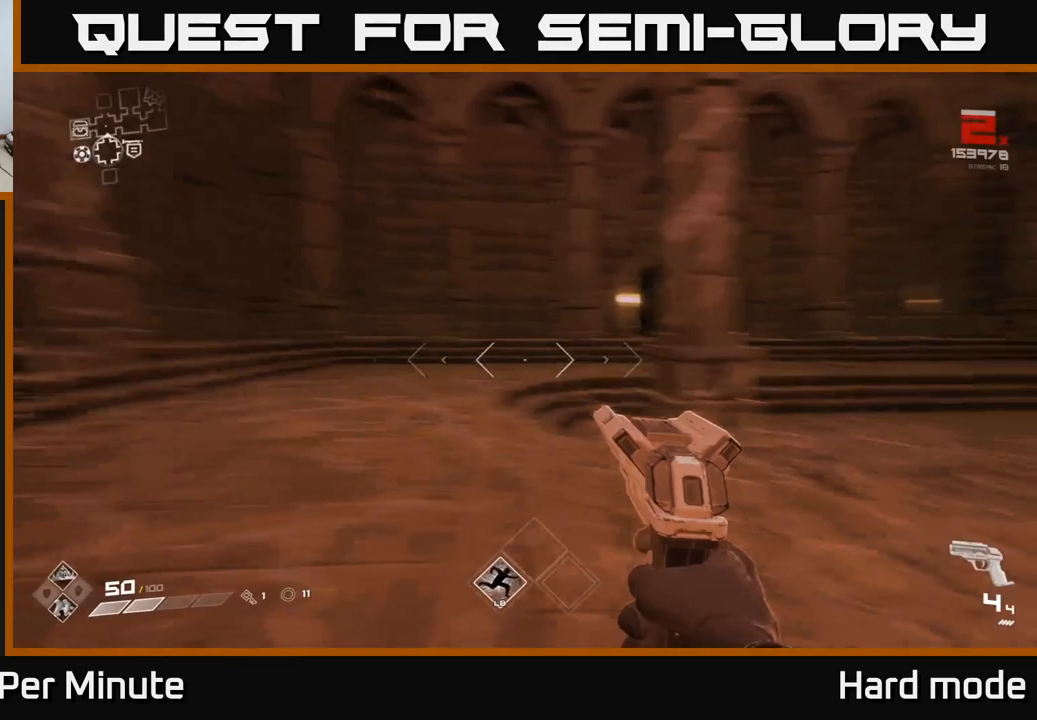
{"buttons": [], "left_stick": "up", "right_stick": "center", "events": [[217, "left_stick", "up"], [300, "right_stick", "center"]]}
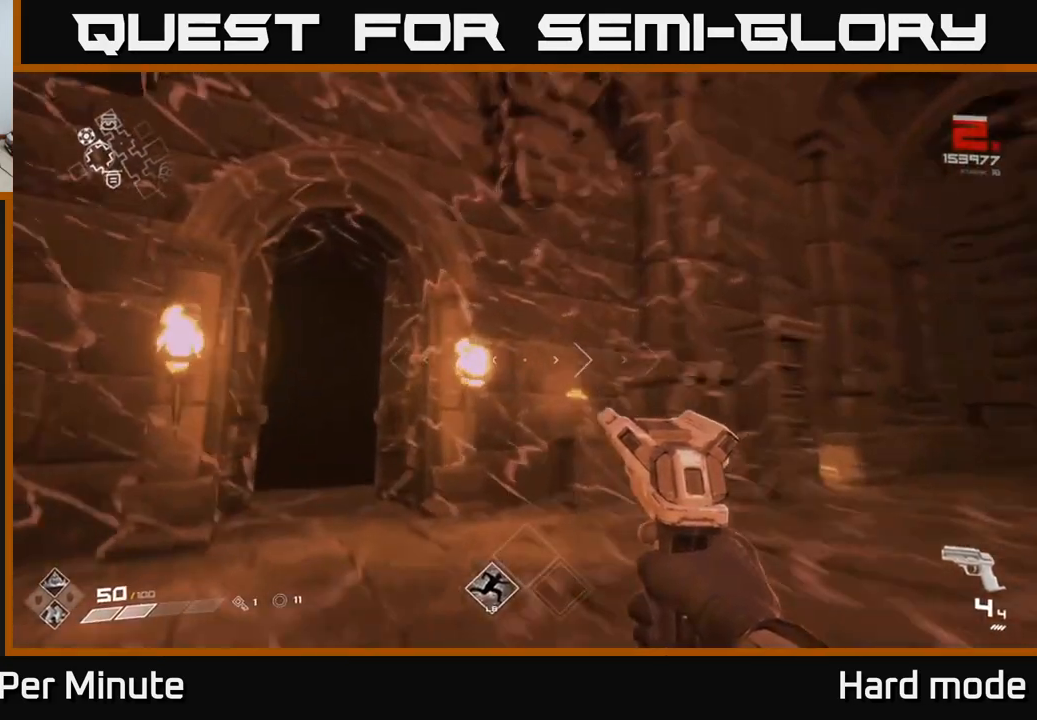
{"buttons": [], "left_stick": "up-right", "right_stick": "center", "events": [[33, "left_stick", "left"], [33, "right_stick", "down-left"], [167, "left_stick", "center"], [183, "right_stick", "center"], [217, "left_stick", "up-right"]]}
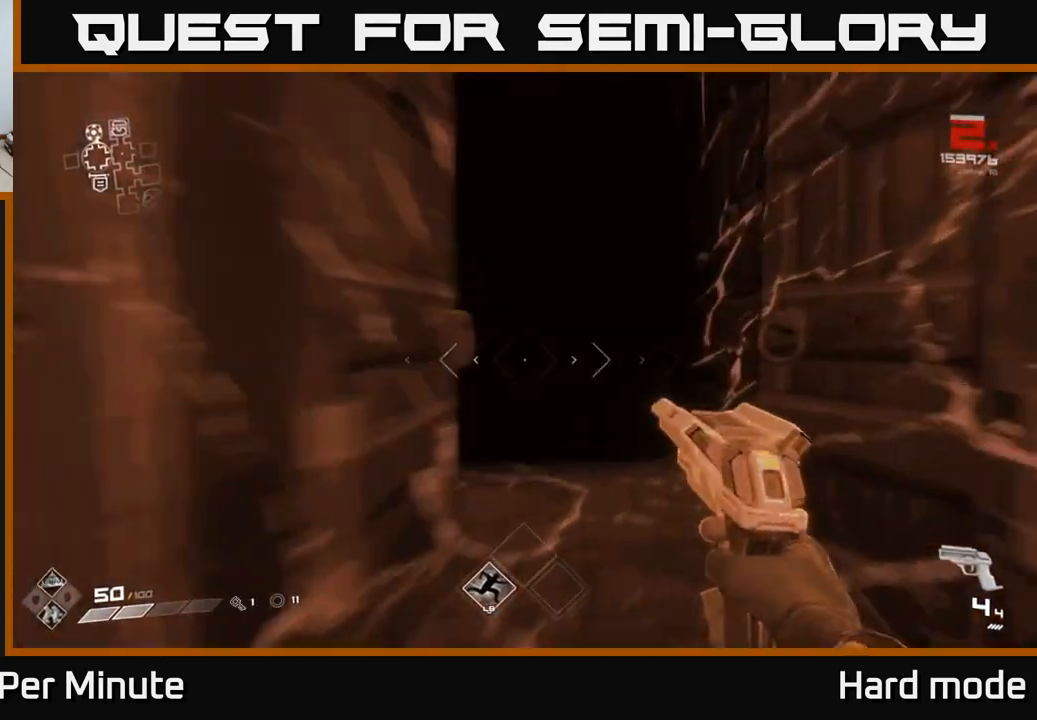
{"buttons": [], "left_stick": "up", "right_stick": "center", "events": [[133, "right_stick", "left"], [150, "left_stick", "up"], [233, "right_stick", "center"]]}
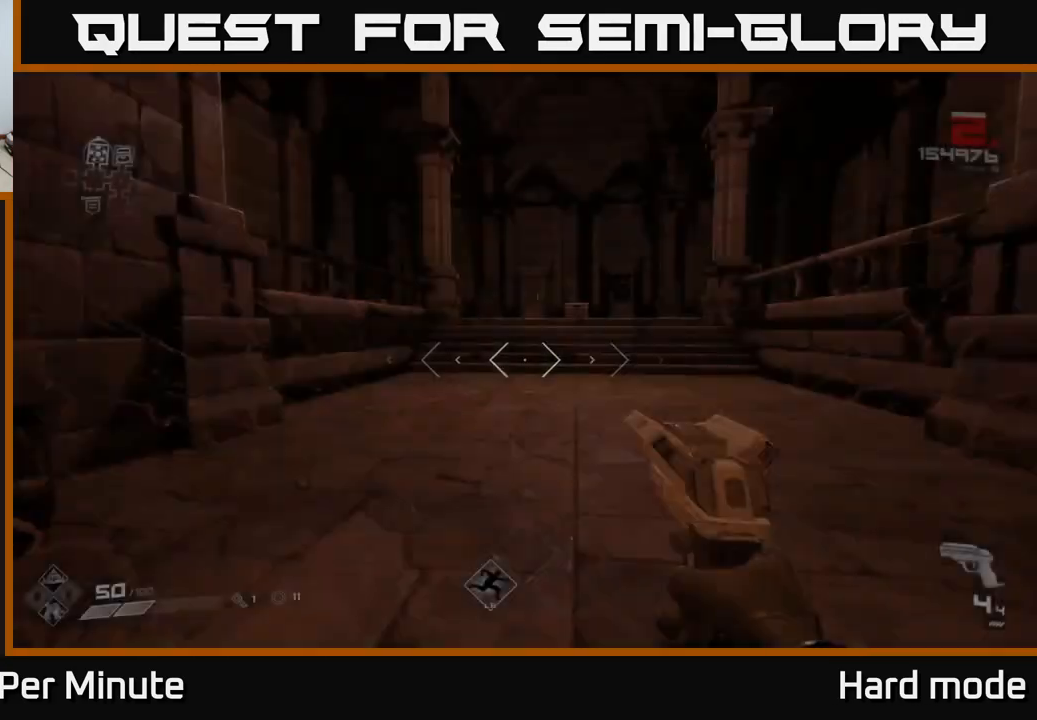
{"buttons": [], "left_stick": "up", "right_stick": "center", "events": []}
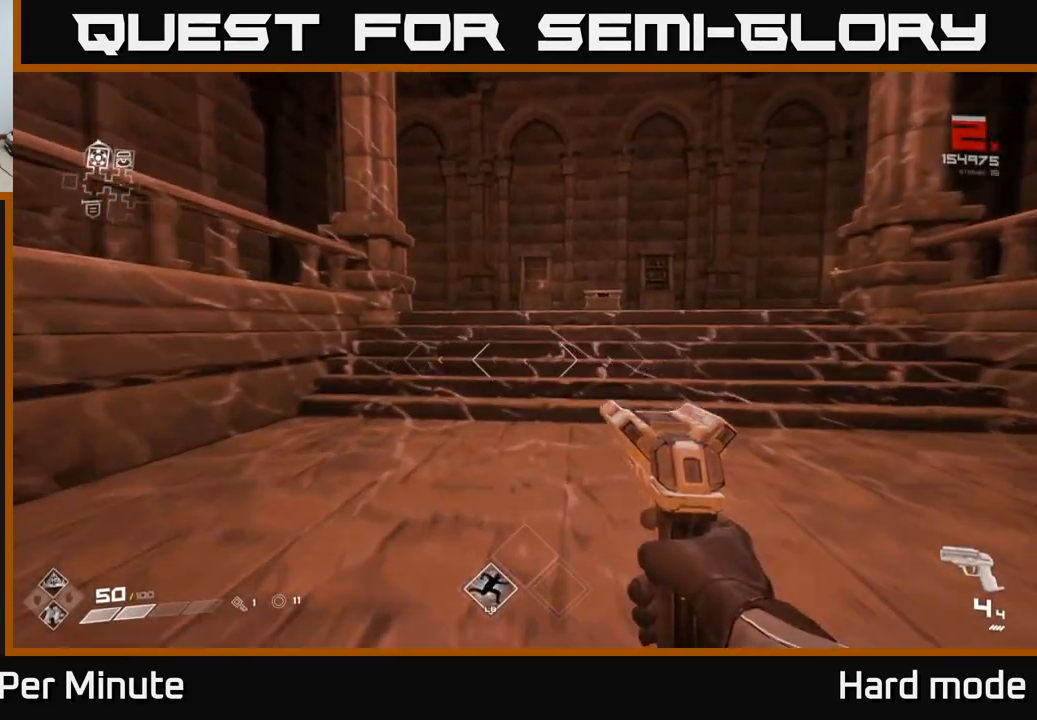
{"buttons": [], "left_stick": "up", "right_stick": "center", "events": [[100, "left_stick", "up-right"], [217, "left_stick", "up"]]}
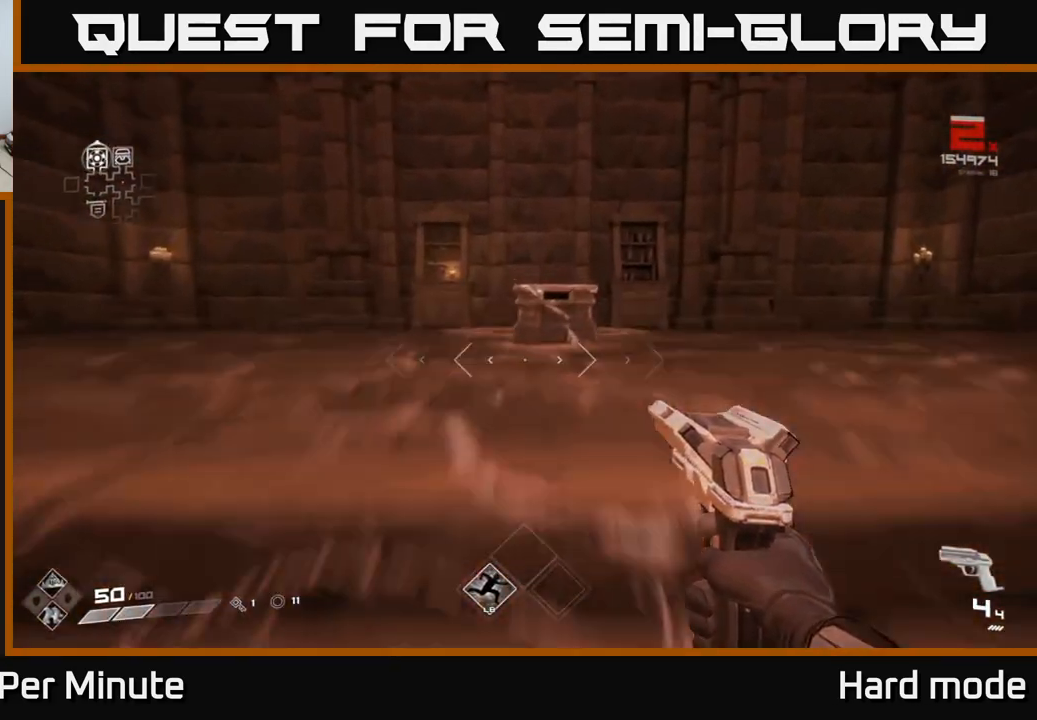
{"buttons": ["X"], "left_stick": "center", "right_stick": "center", "events": [[150, "right_stick", "down"], [283, "right_stick", "center"], [367, "left_stick", "center"], [400, "X", "down"]]}
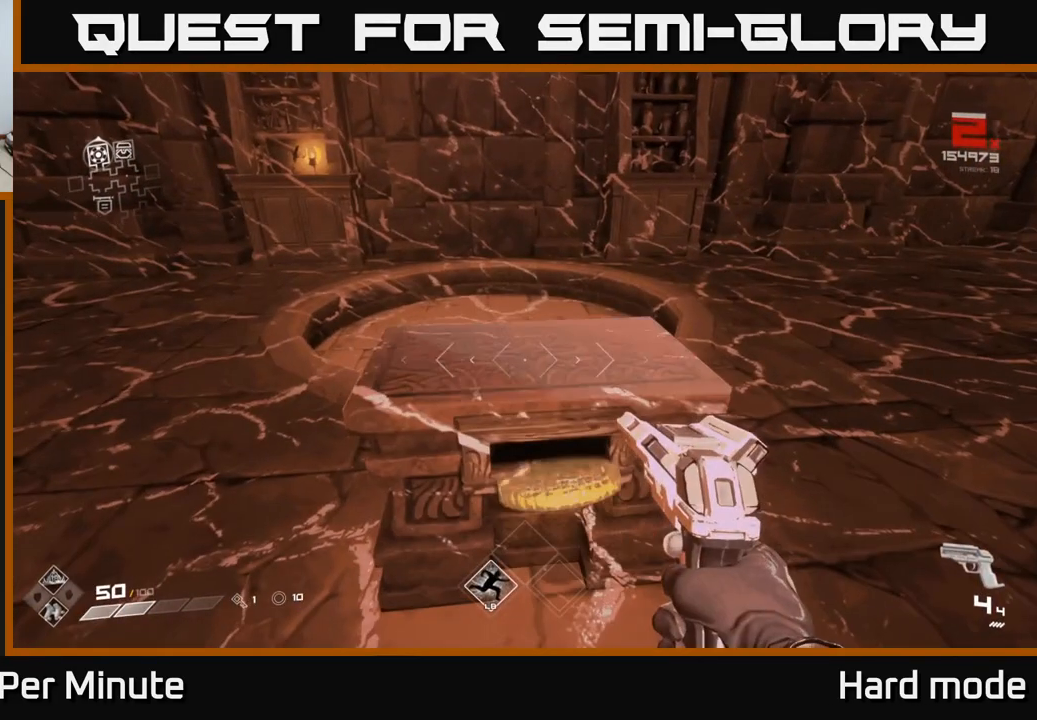
{"buttons": [], "left_stick": "center", "right_stick": "center", "events": [[17, "X", "up"]]}
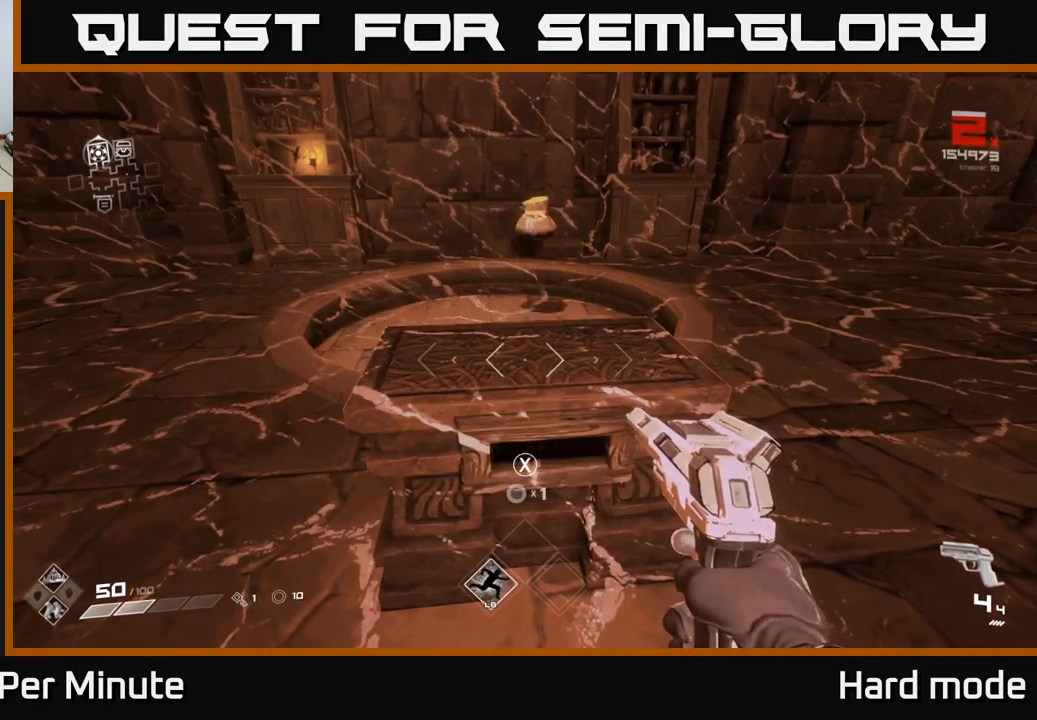
{"buttons": [], "left_stick": "center", "right_stick": "center", "events": [[117, "X", "down"], [233, "X", "up"]]}
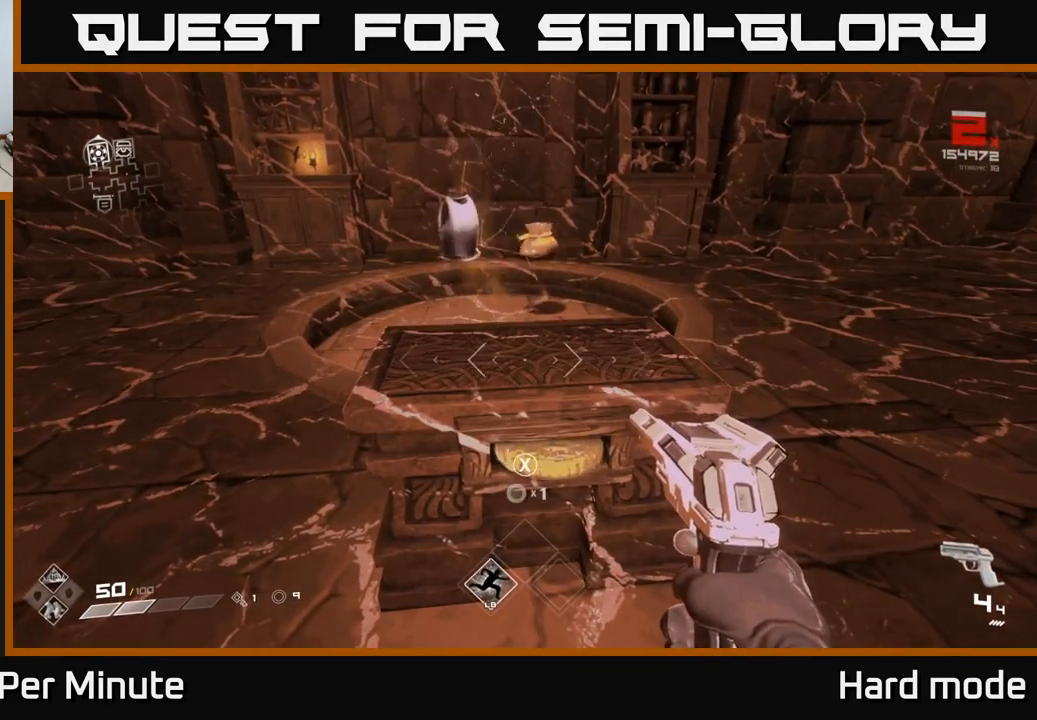
{"buttons": [], "left_stick": "up", "right_stick": "center", "events": [[283, "left_stick", "left"], [283, "right_stick", "up-left"], [383, "right_stick", "center"], [467, "left_stick", "up"]]}
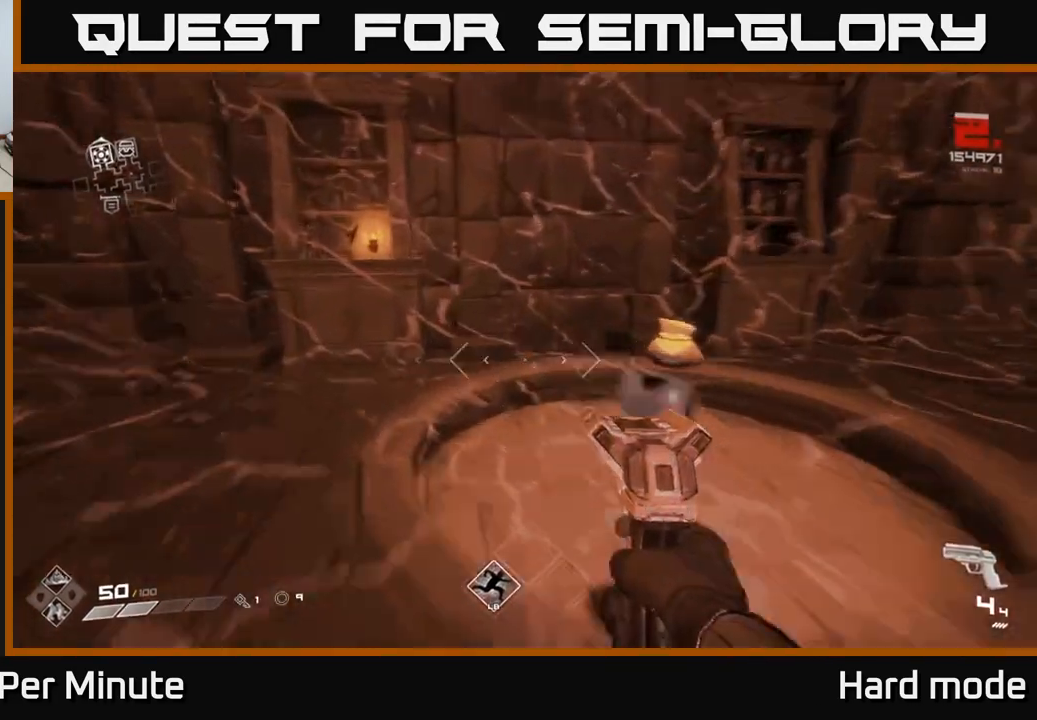
{"buttons": [], "left_stick": "down-left", "right_stick": "right", "events": [[100, "left_stick", "up-right"], [283, "right_stick", "down-left"], [383, "left_stick", "down-left"], [433, "right_stick", "center"], [500, "right_stick", "right"]]}
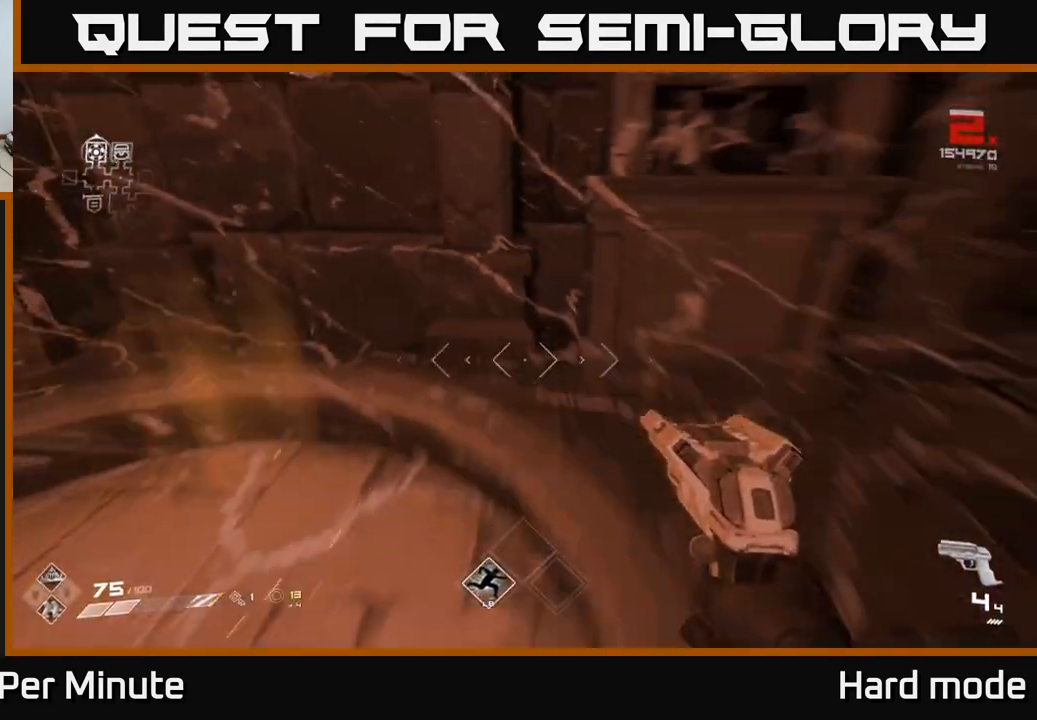
{"buttons": [], "left_stick": "down-right", "right_stick": "center", "events": [[133, "left_stick", "down"], [150, "right_stick", "center"], [250, "left_stick", "down-left"], [500, "left_stick", "down-right"]]}
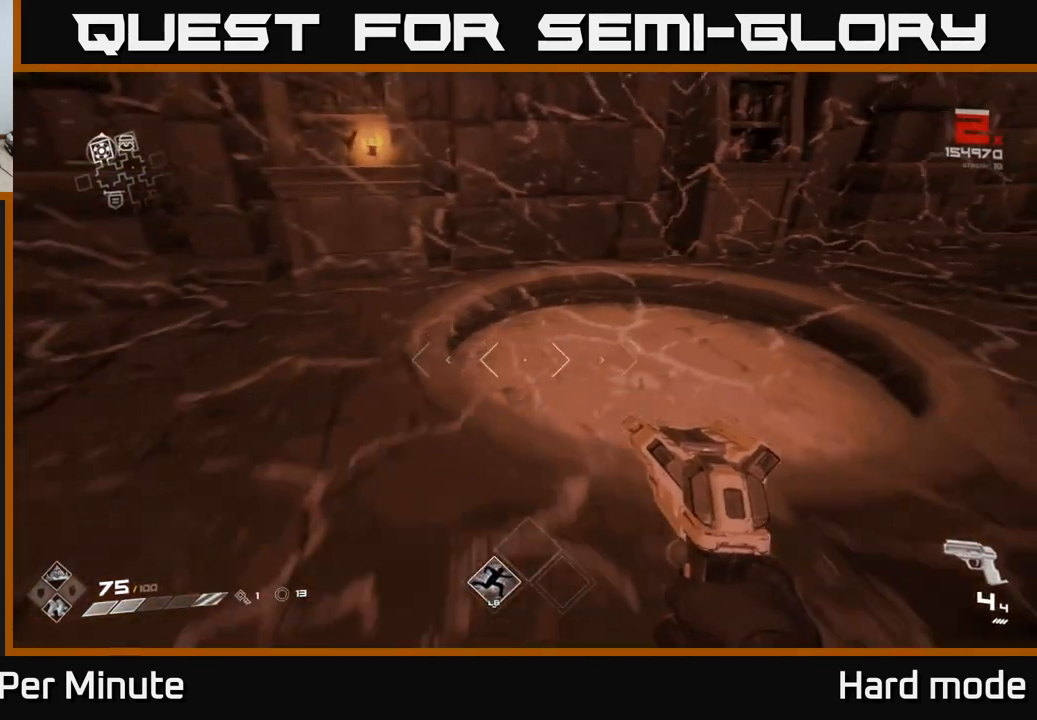
{"buttons": [], "left_stick": "up", "right_stick": "center", "events": [[267, "X", "down"], [283, "left_stick", "center"], [367, "X", "up"], [467, "left_stick", "up"]]}
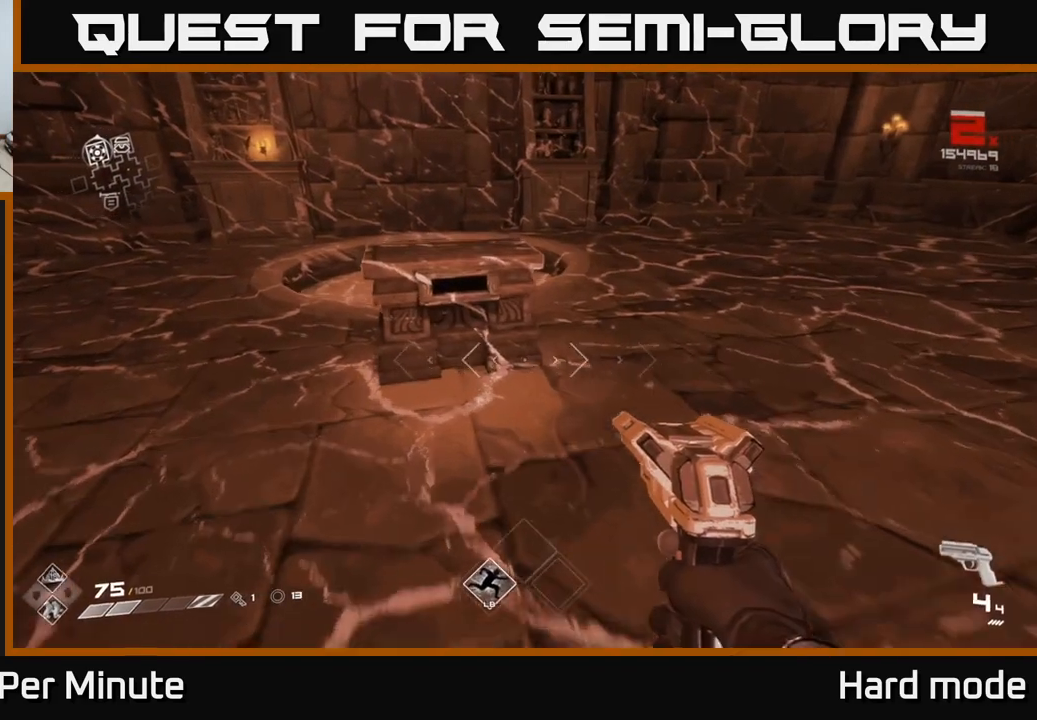
{"buttons": [], "left_stick": "center", "right_stick": "center", "events": [[117, "left_stick", "center"], [133, "X", "down"], [233, "X", "up"], [333, "X", "down"], [467, "X", "up"]]}
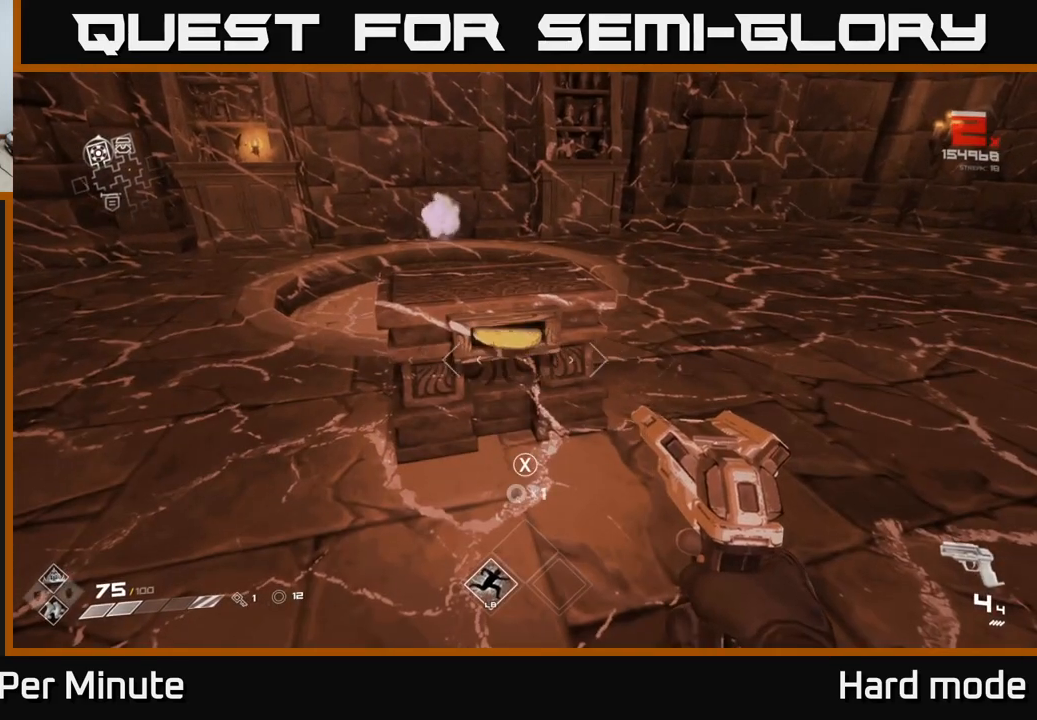
{"buttons": ["X"], "left_stick": "center", "right_stick": "center", "events": [[100, "X", "down"], [250, "X", "up"], [500, "X", "down"]]}
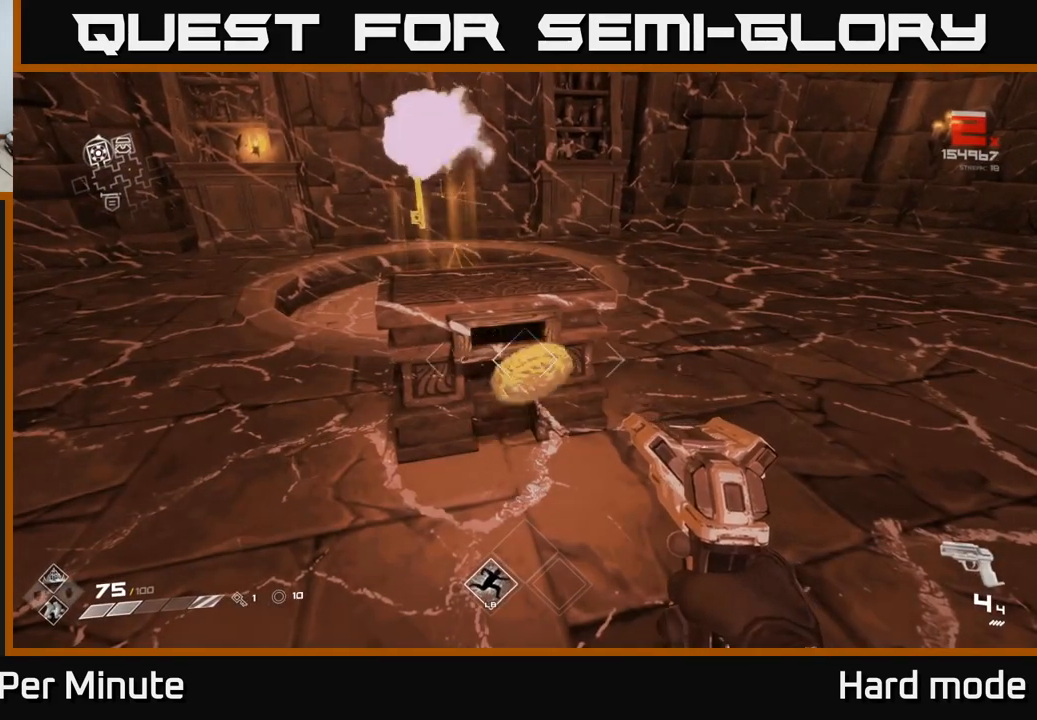
{"buttons": [], "left_stick": "center", "right_stick": "center", "events": [[133, "X", "up"], [317, "right_stick", "up-left"], [417, "right_stick", "center"]]}
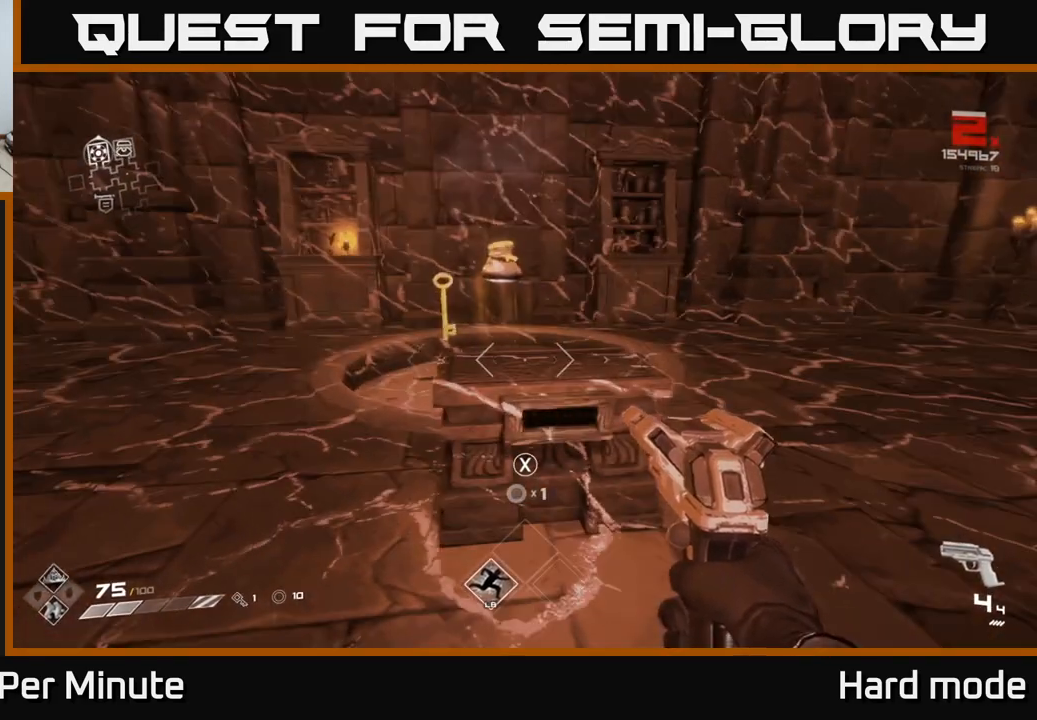
{"buttons": [], "left_stick": "up-right", "right_stick": "down-right", "events": [[200, "left_stick", "up-left"], [417, "right_stick", "down-right"], [483, "left_stick", "up-right"]]}
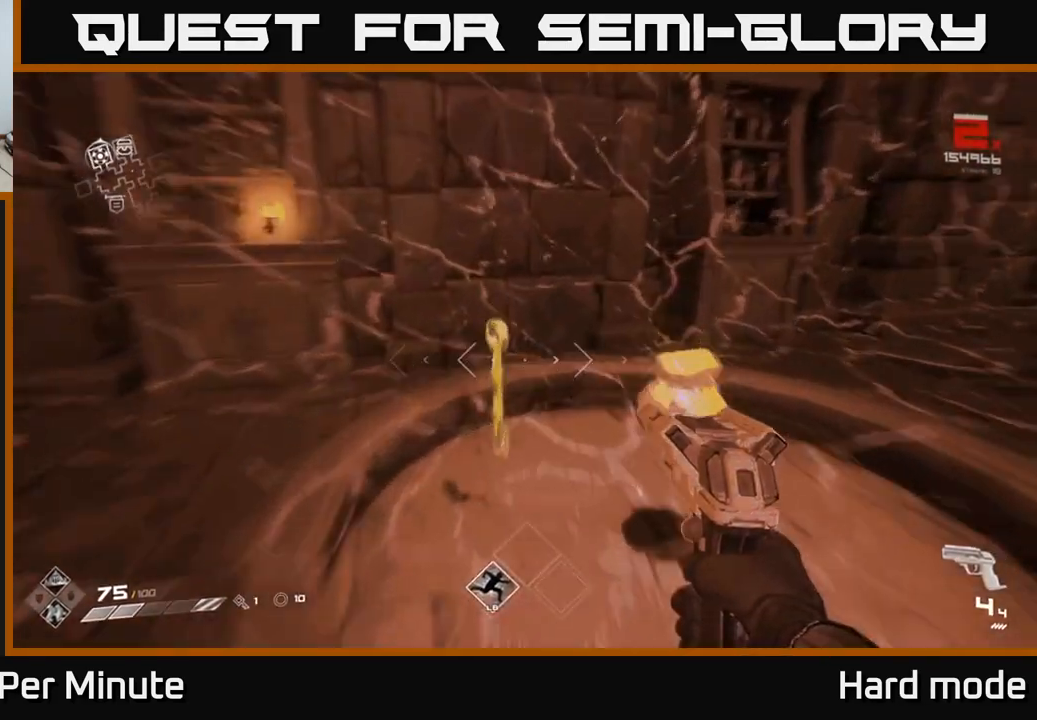
{"buttons": [], "left_stick": "down", "right_stick": "right", "events": [[17, "right_stick", "center"], [167, "left_stick", "up-left"], [267, "left_stick", "down"], [333, "right_stick", "down-right"], [400, "right_stick", "right"]]}
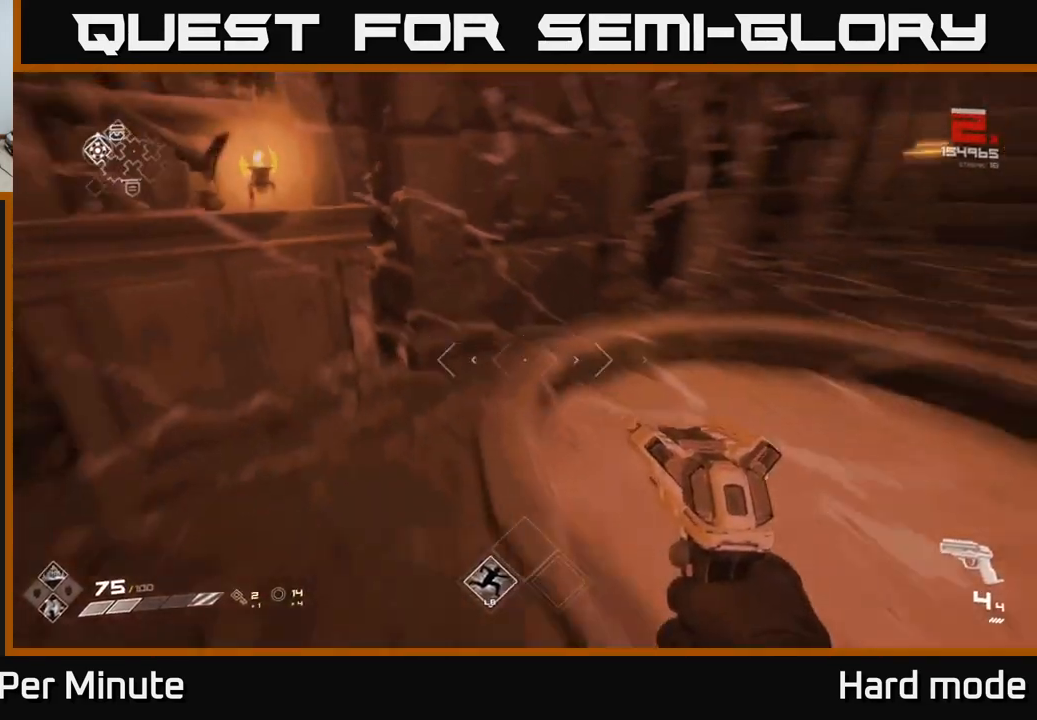
{"buttons": [], "left_stick": "center", "right_stick": "center", "events": [[50, "right_stick", "center"], [150, "left_stick", "right"], [283, "right_stick", "left"], [350, "left_stick", "up"], [433, "left_stick", "center"], [433, "right_stick", "center"]]}
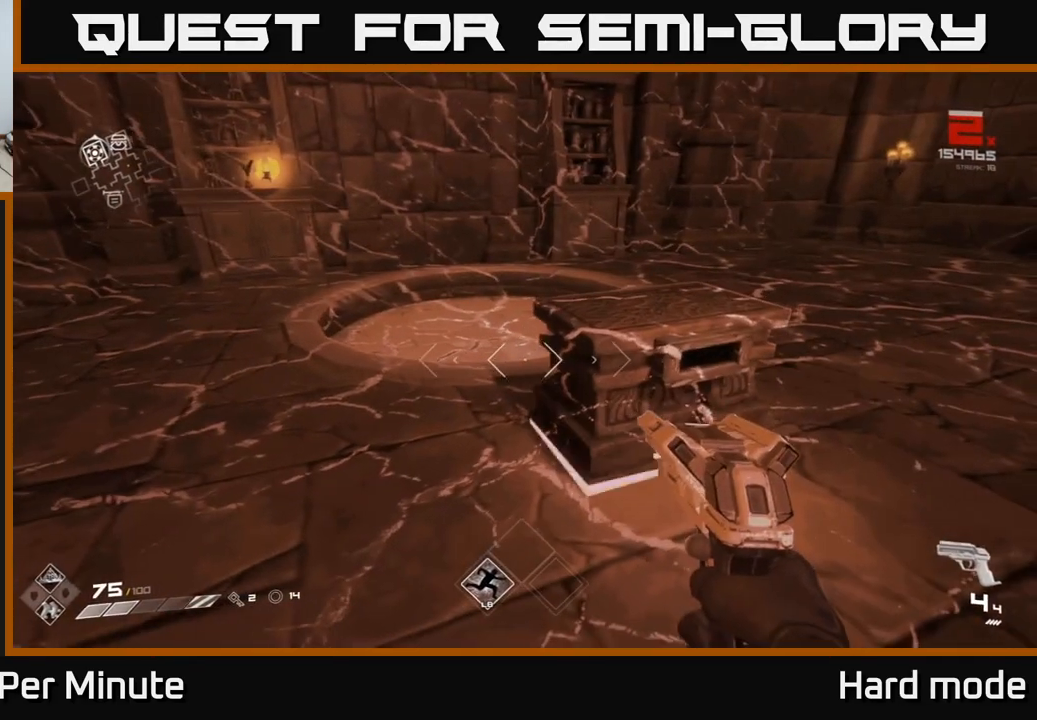
{"buttons": [], "left_stick": "up", "right_stick": "center", "events": [[67, "X", "down"], [133, "left_stick", "right"], [183, "X", "up"], [233, "left_stick", "center"], [400, "X", "down"], [450, "left_stick", "up"], [483, "X", "up"]]}
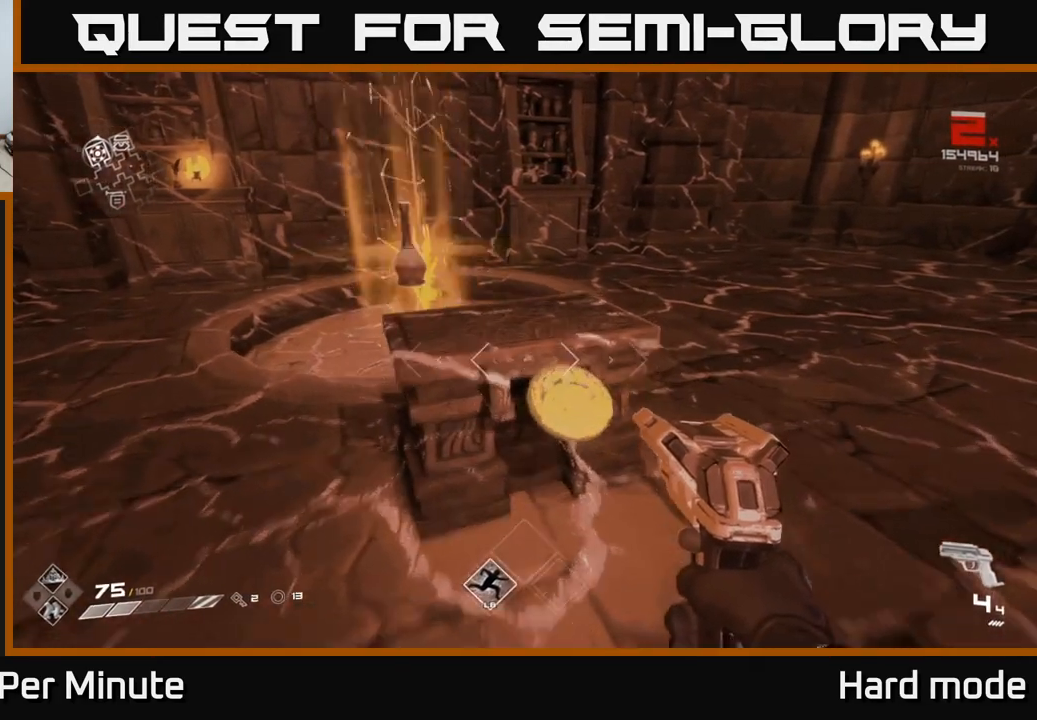
{"buttons": [], "left_stick": "center", "right_stick": "center", "events": [[117, "left_stick", "center"], [367, "X", "down"], [467, "X", "up"]]}
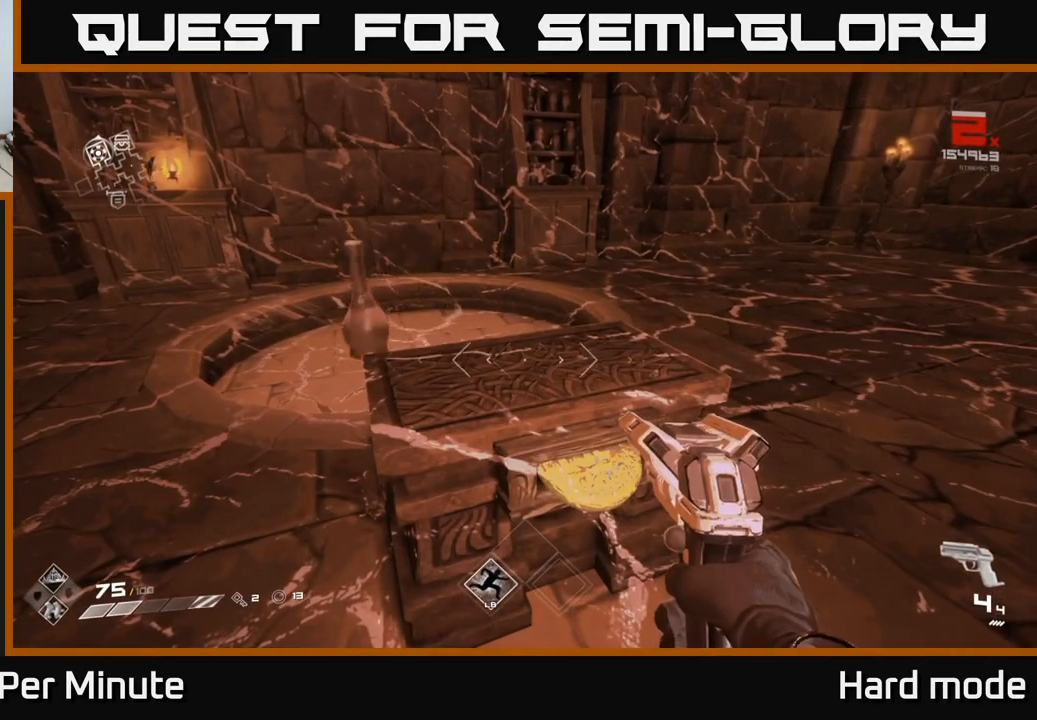
{"buttons": [], "left_stick": "up", "right_stick": "center", "events": [[100, "left_stick", "left"], [267, "left_stick", "up"], [283, "right_stick", "down-right"], [350, "right_stick", "center"]]}
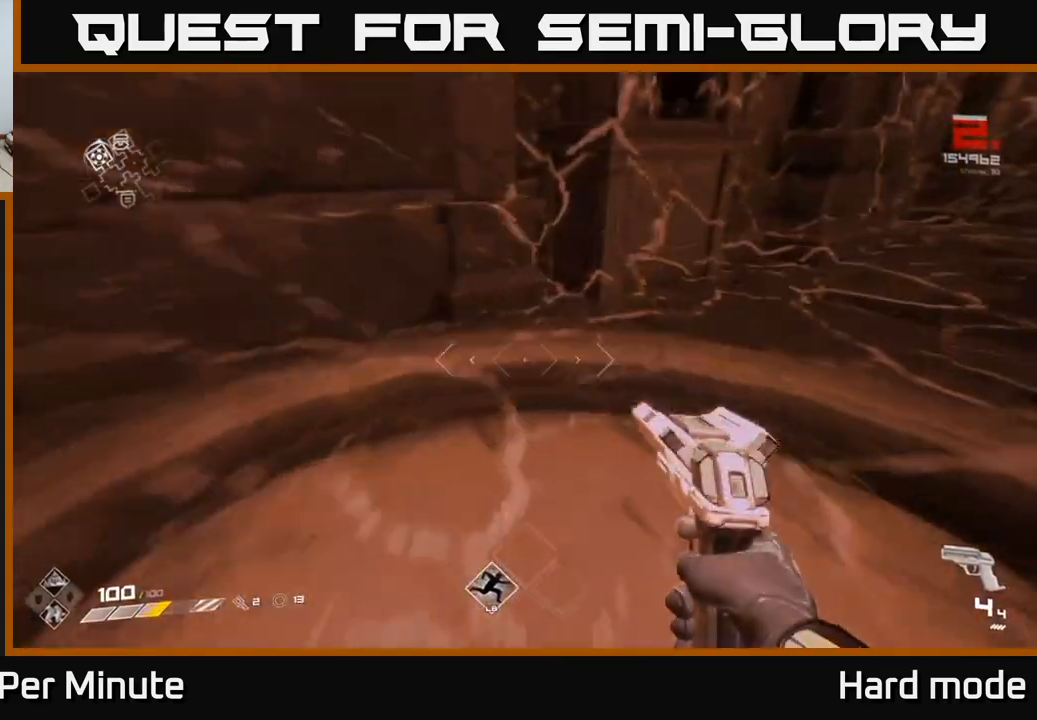
{"buttons": [], "left_stick": "up-right", "right_stick": "right", "events": [[17, "right_stick", "right"], [50, "left_stick", "left"], [133, "left_stick", "down"], [283, "left_stick", "down-right"], [467, "left_stick", "up-right"]]}
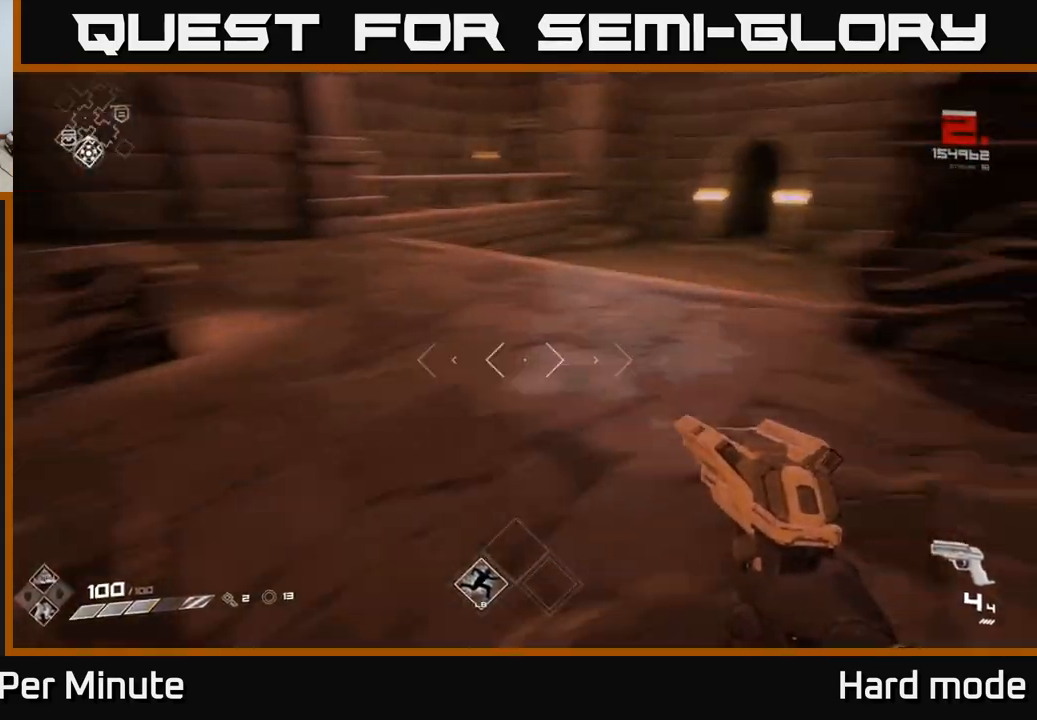
{"buttons": [], "left_stick": "up-left", "right_stick": "center", "events": [[67, "left_stick", "up"], [100, "right_stick", "center"], [217, "left_stick", "center"], [283, "left_stick", "up"], [350, "right_stick", "right"], [433, "left_stick", "up-left"], [500, "right_stick", "center"]]}
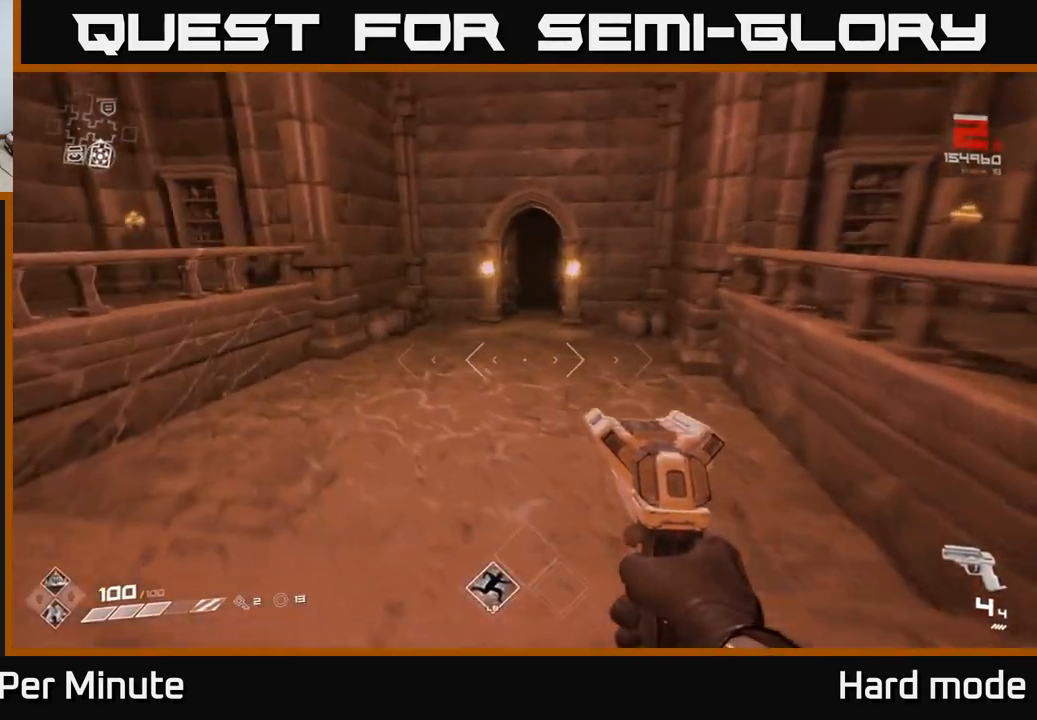
{"buttons": [], "left_stick": "up-right", "right_stick": "center", "events": [[50, "left_stick", "up"], [417, "right_stick", "up"], [467, "left_stick", "up-right"], [483, "right_stick", "center"]]}
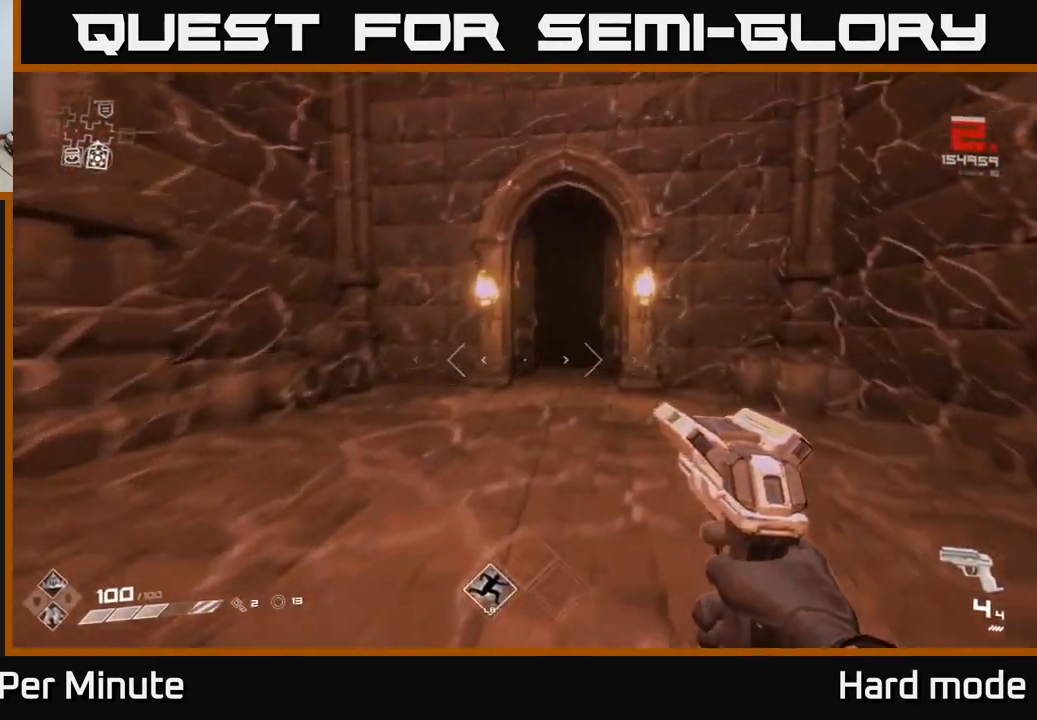
{"buttons": [], "left_stick": "up", "right_stick": "center", "events": [[67, "left_stick", "up"]]}
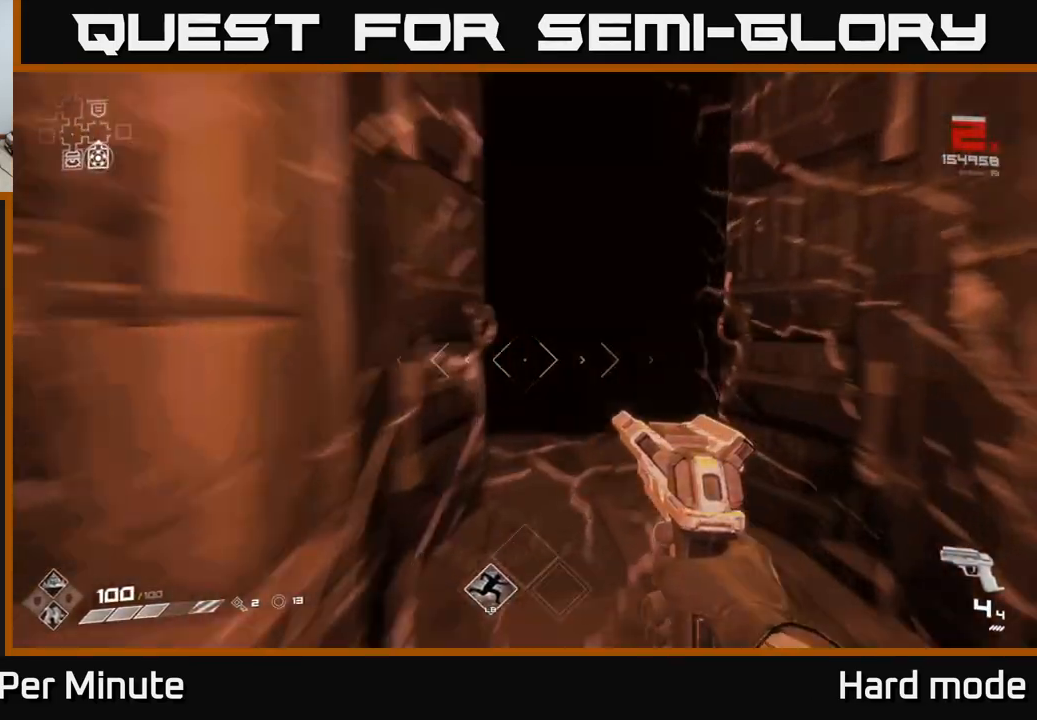
{"buttons": [], "left_stick": "up", "right_stick": "center", "events": [[50, "right_stick", "down-right"], [117, "right_stick", "center"]]}
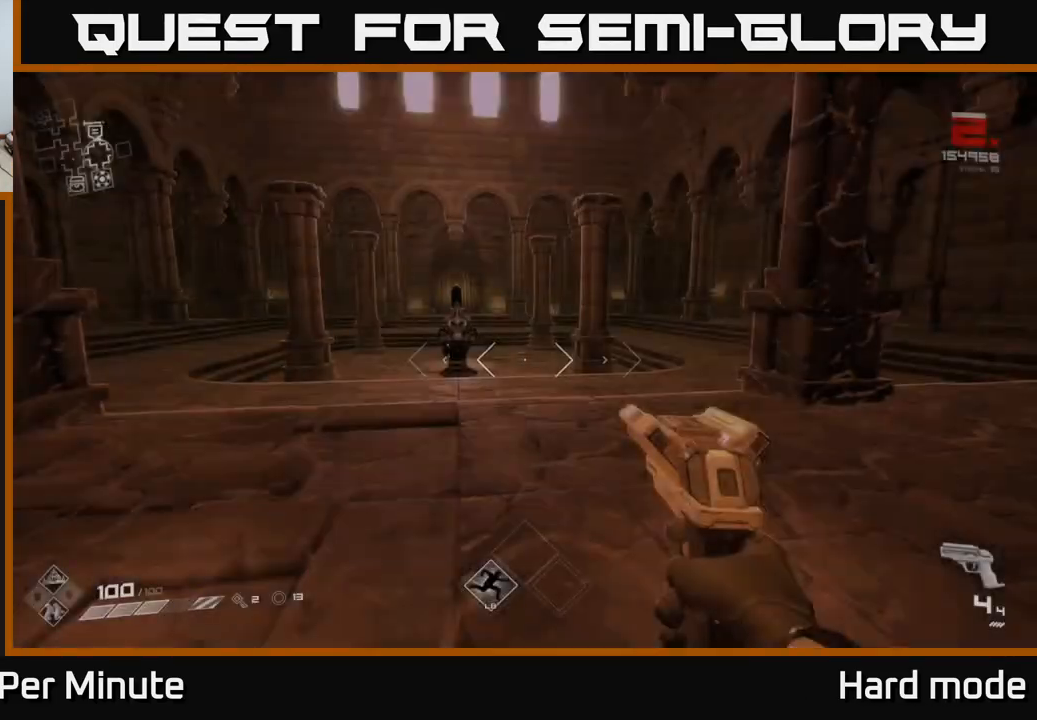
{"buttons": ["L1"], "left_stick": "up", "right_stick": "center", "events": [[467, "L1", "down"]]}
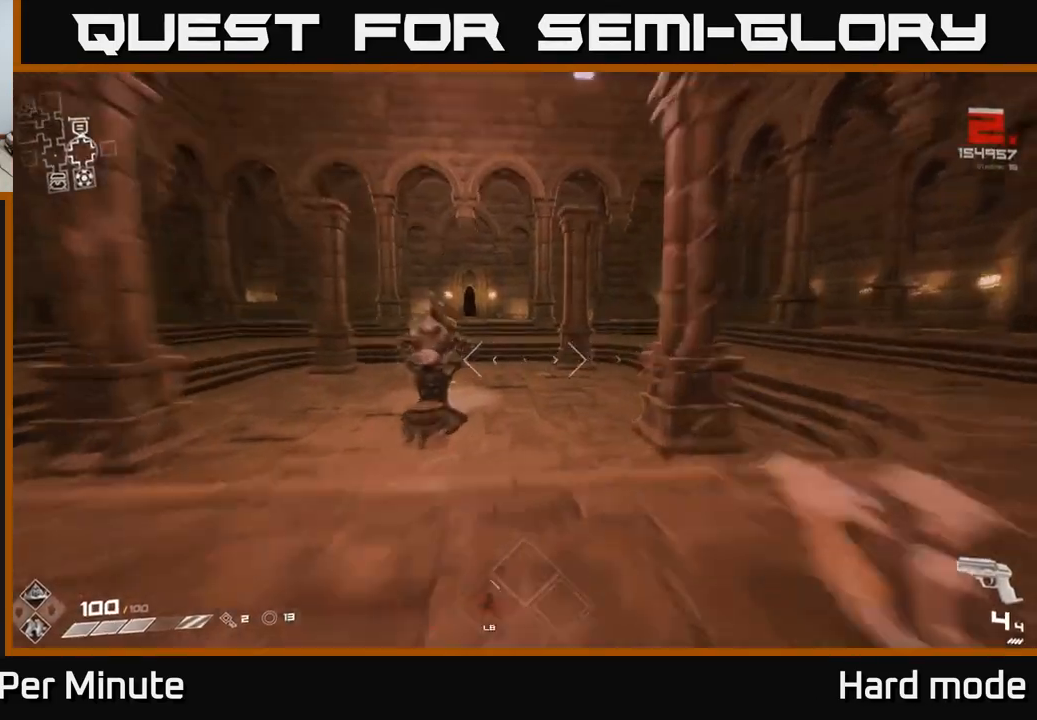
{"buttons": ["L1"], "left_stick": "up", "right_stick": "center", "events": [[300, "right_stick", "up-left"], [383, "right_stick", "center"]]}